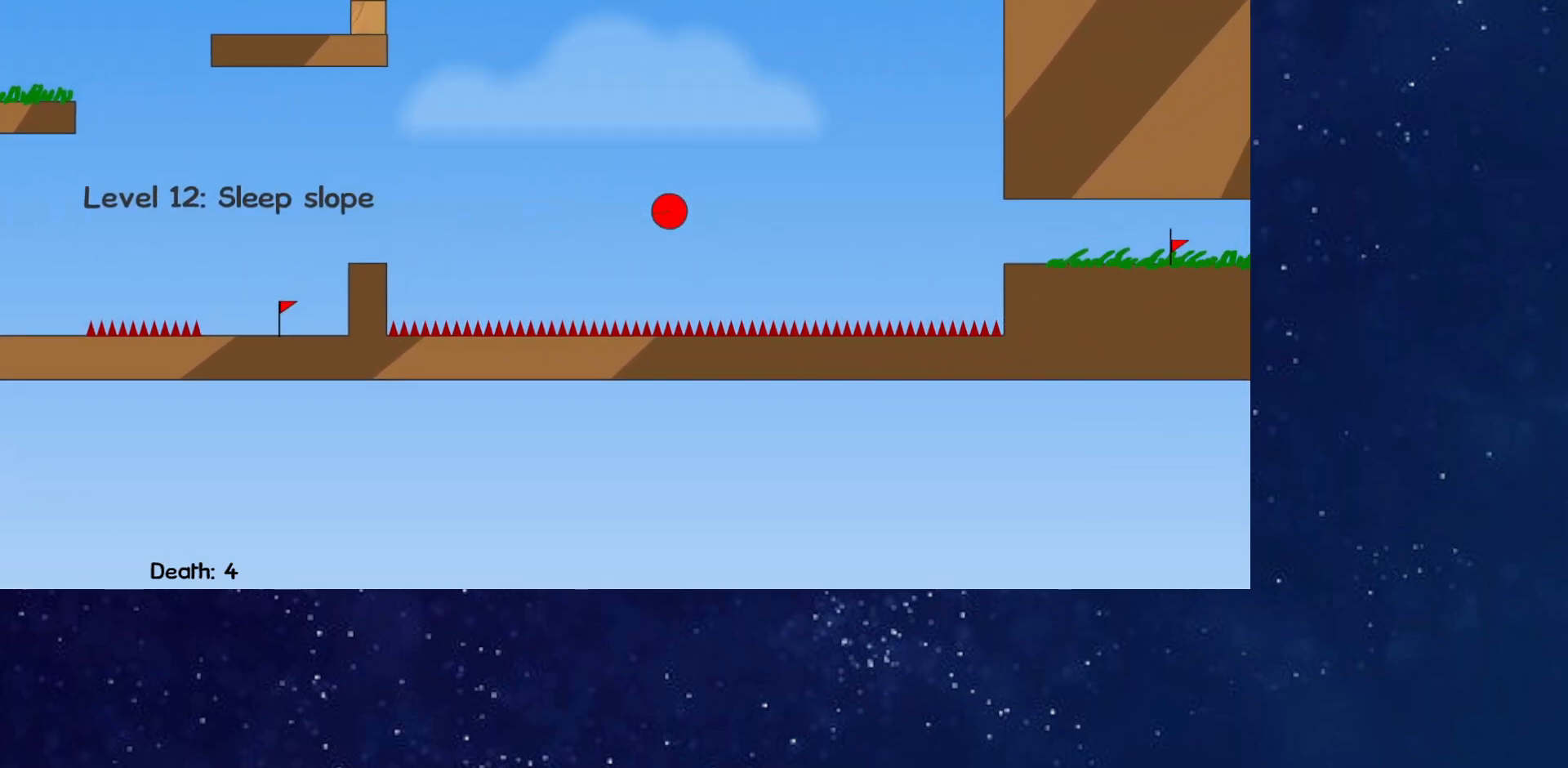
Gameplay with keyboard; each line is a JSON object with the keys held at the frame after it. "events" lists presses ("down") and releases ("up") of "down", "left", "p", "r", "right" and "up" between this image and that frame as [ms after this image, input, new state], when the widget could be followed in between. No other keys are recorded. Mouse input is not recorded.
{"keys": ["right", "up"], "events": [[483, "up", "down"]]}
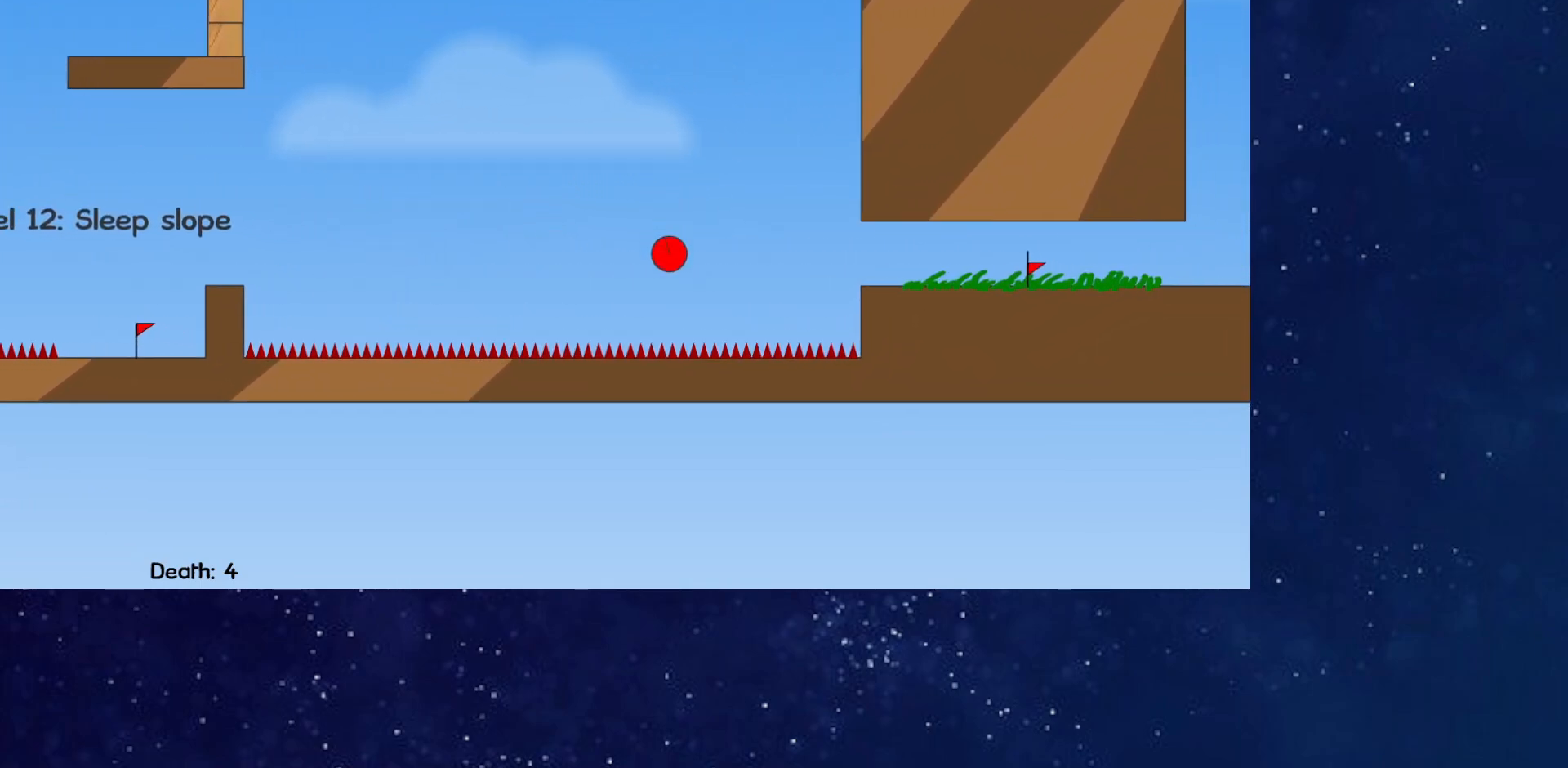
{"keys": ["right"], "events": [[384, "up", "up"]]}
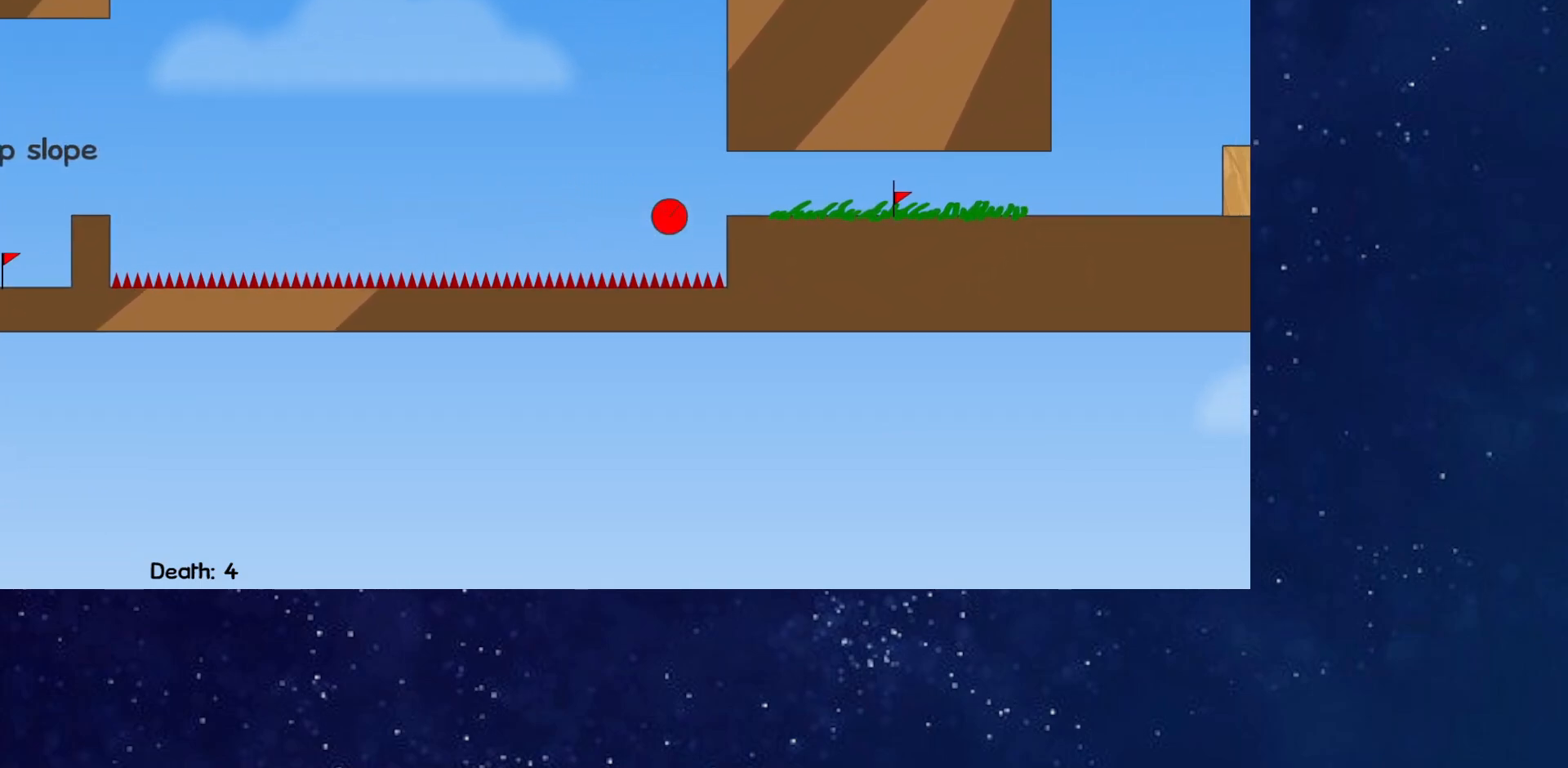
{"keys": ["right"], "events": []}
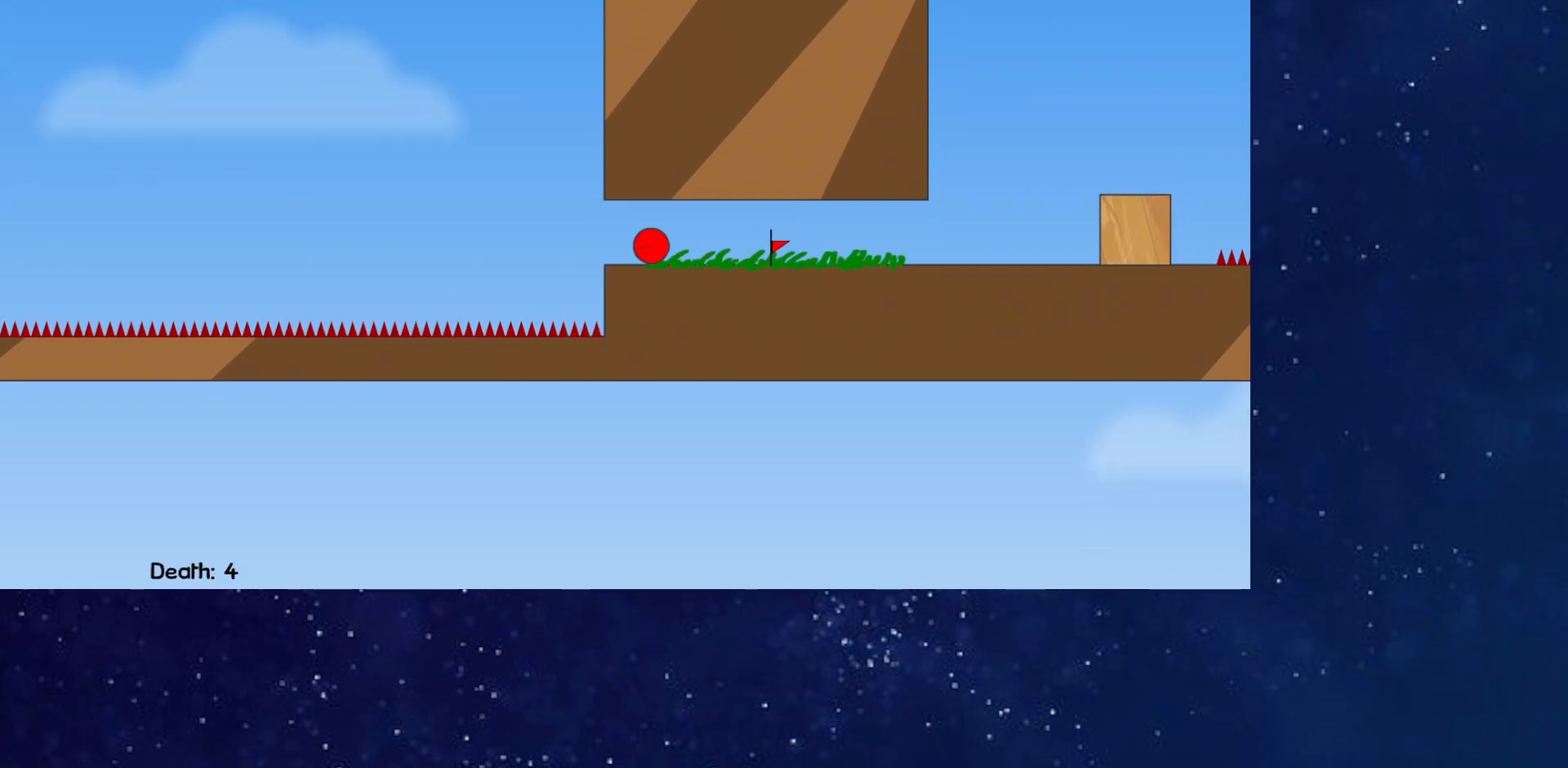
{"keys": ["right"], "events": []}
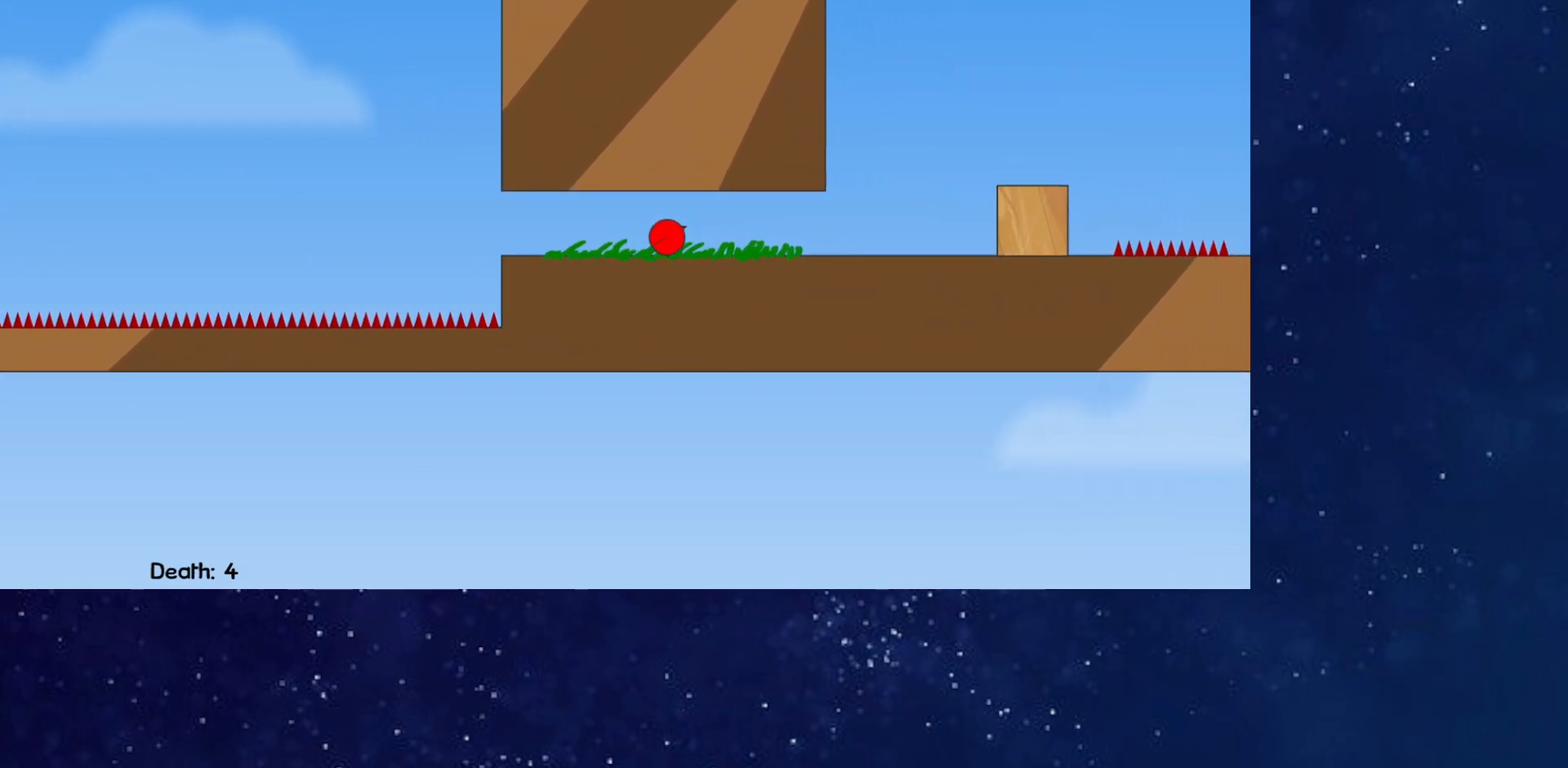
{"keys": ["right", "up"], "events": [[500, "up", "down"]]}
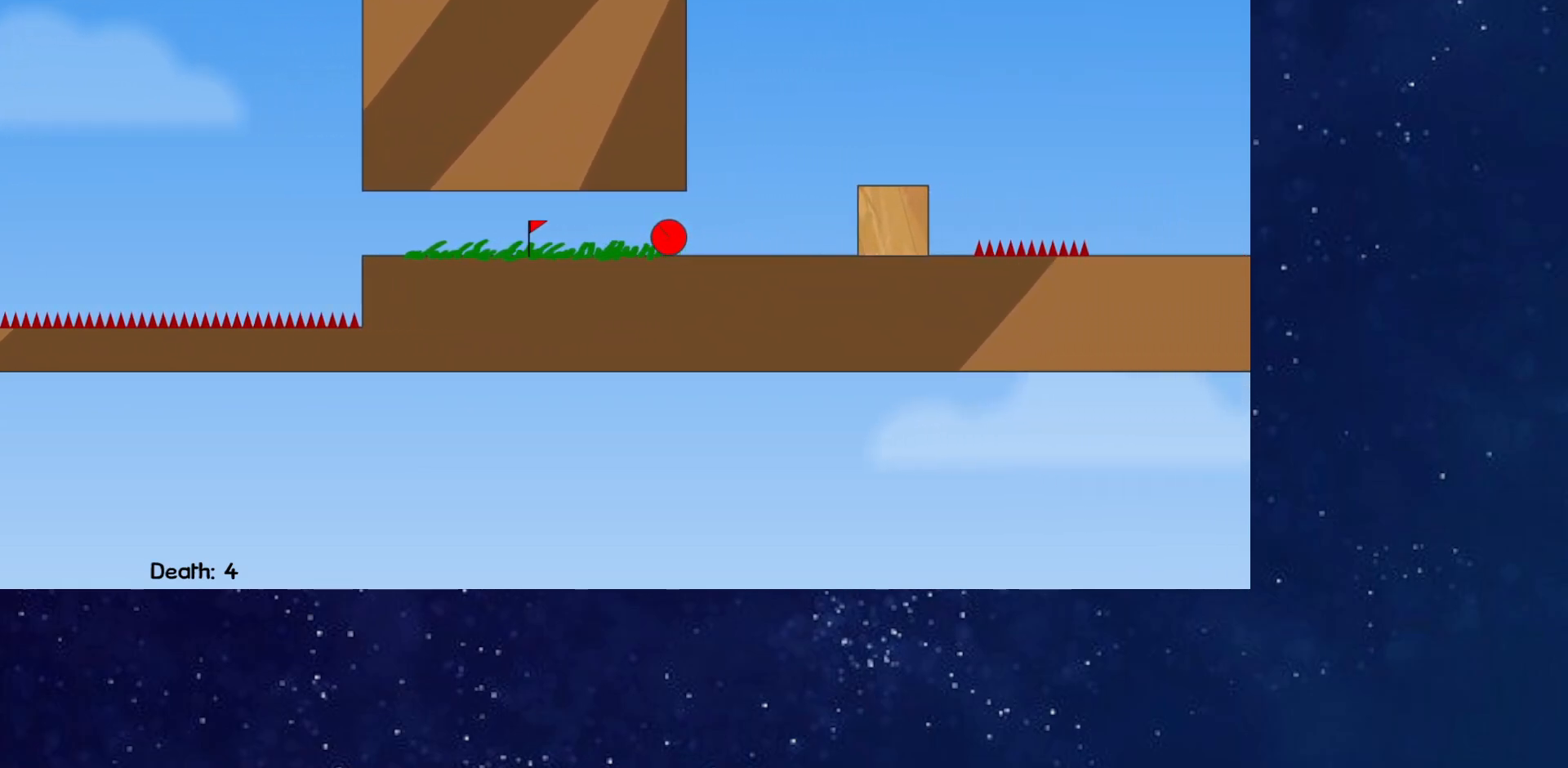
{"keys": ["right", "up"], "events": []}
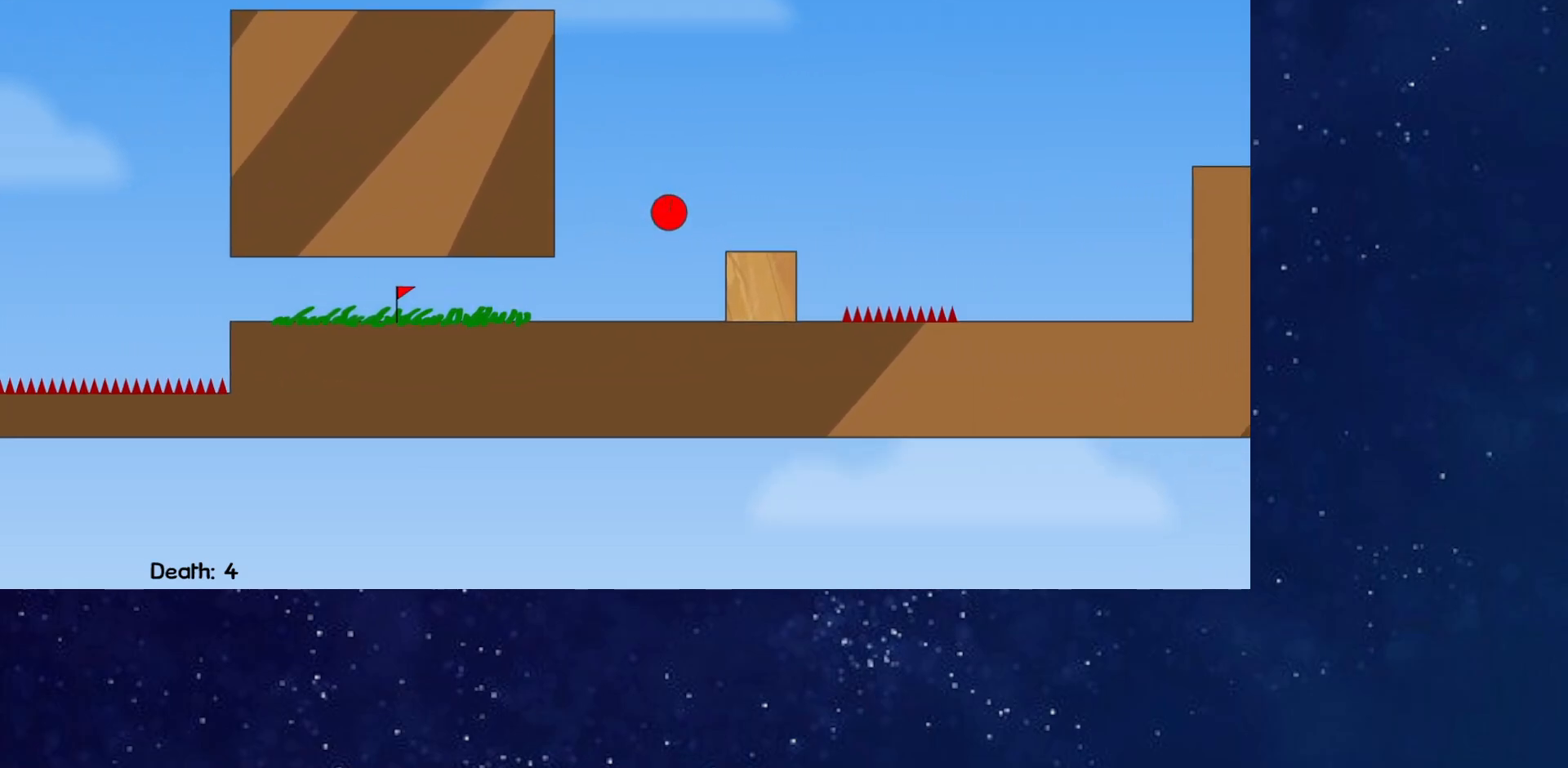
{"keys": ["right", "up"], "events": []}
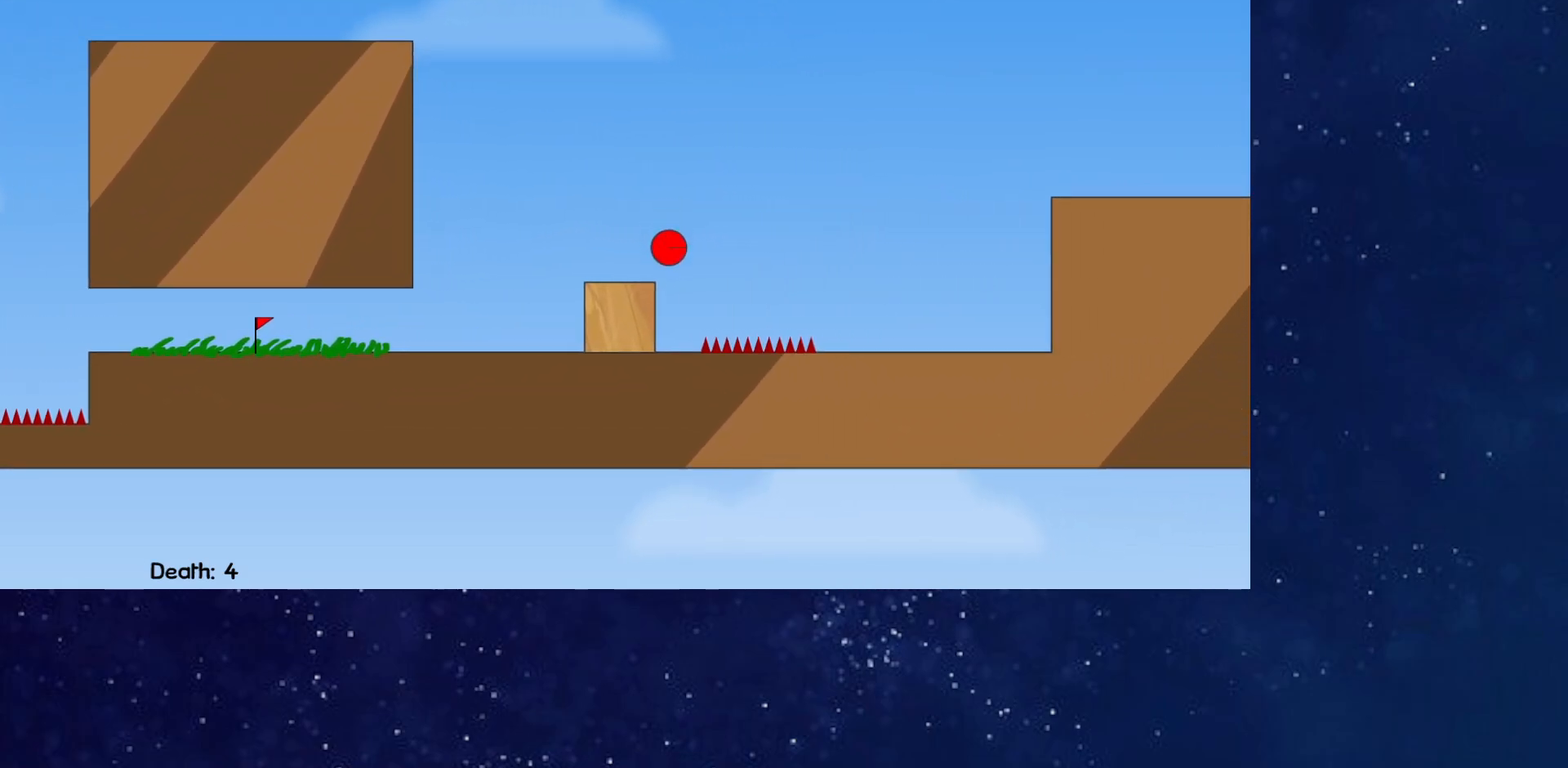
{"keys": ["right", "up"], "events": []}
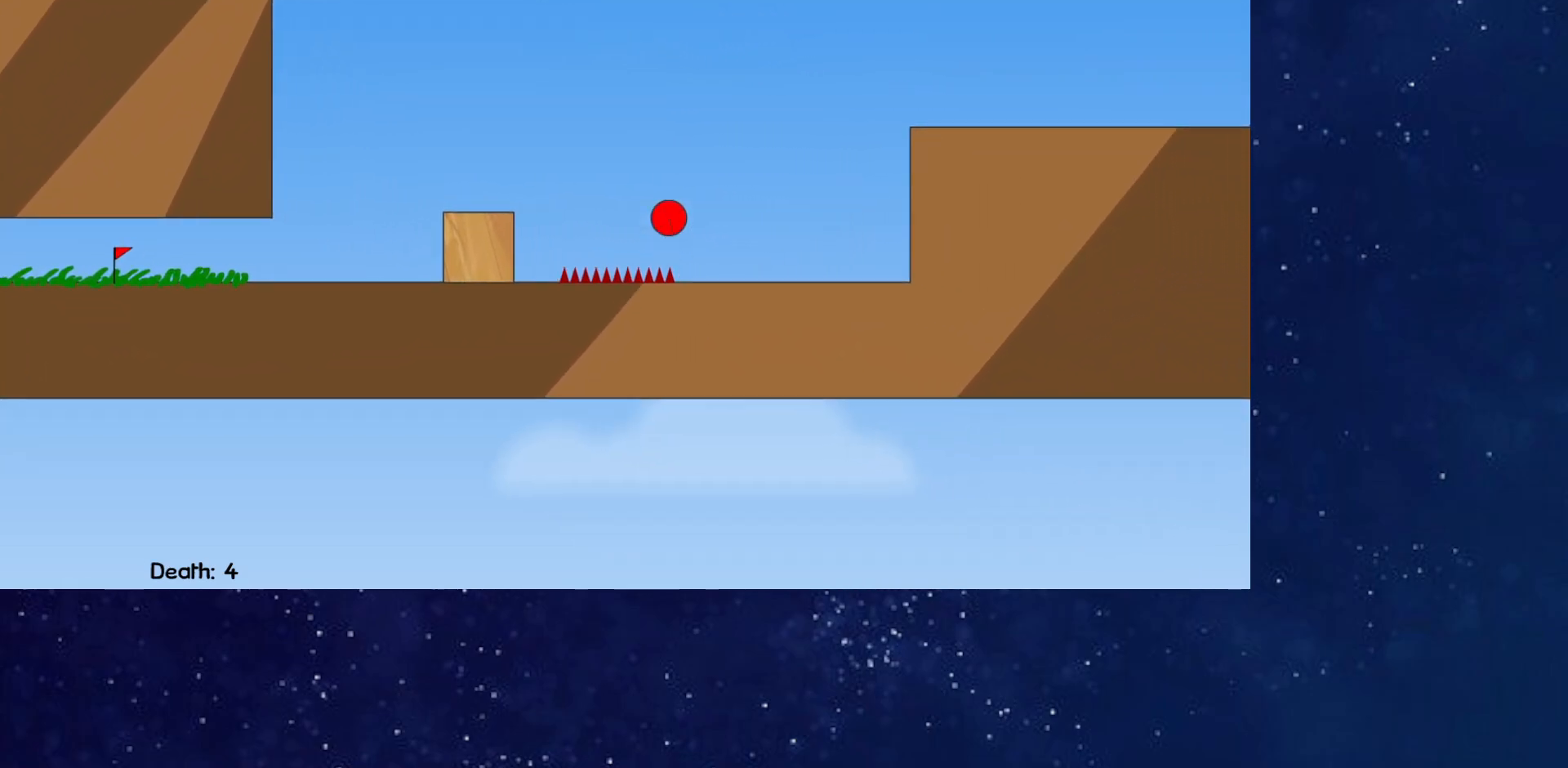
{"keys": ["right", "up"], "events": []}
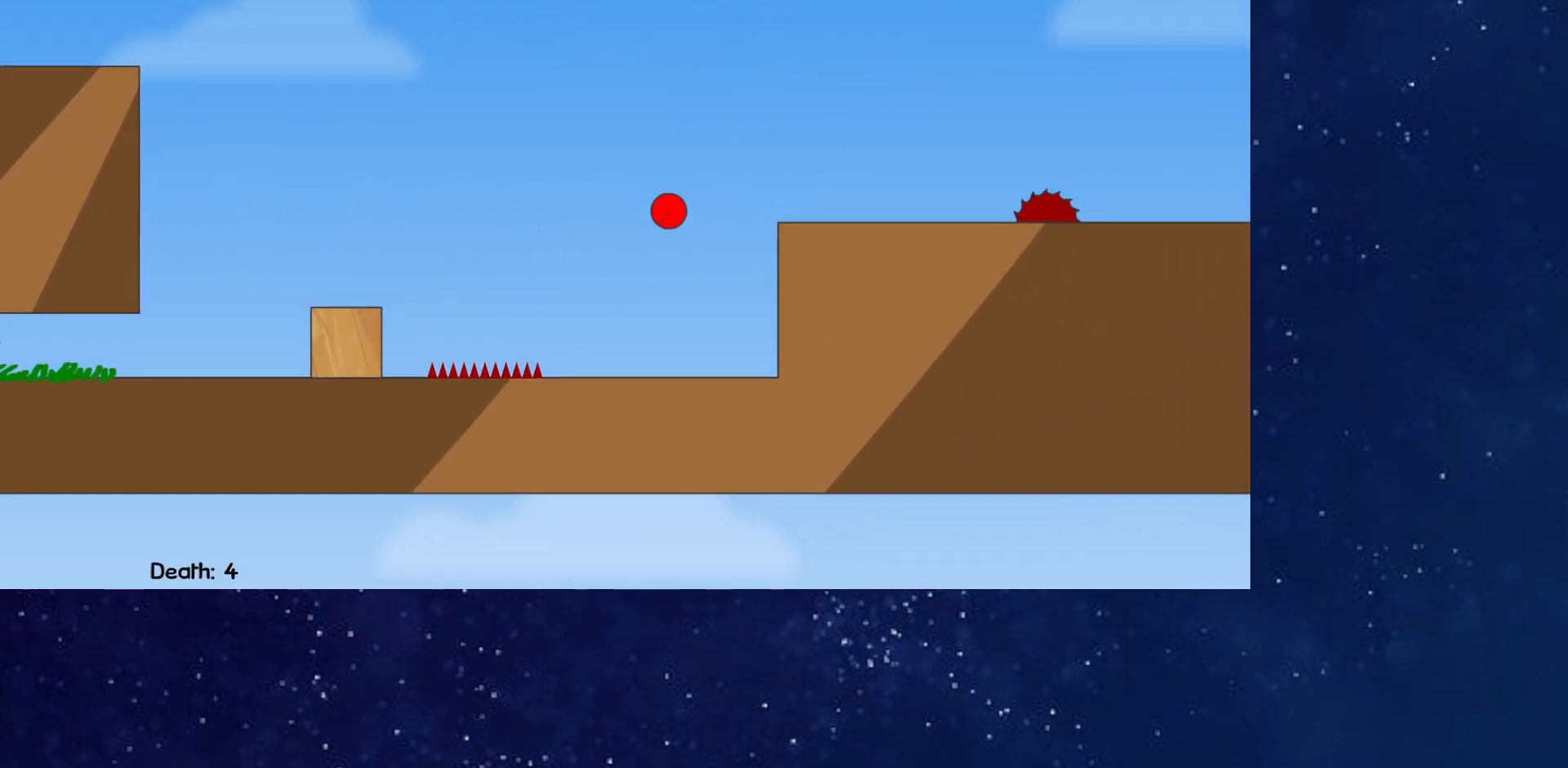
{"keys": ["right", "up"], "events": []}
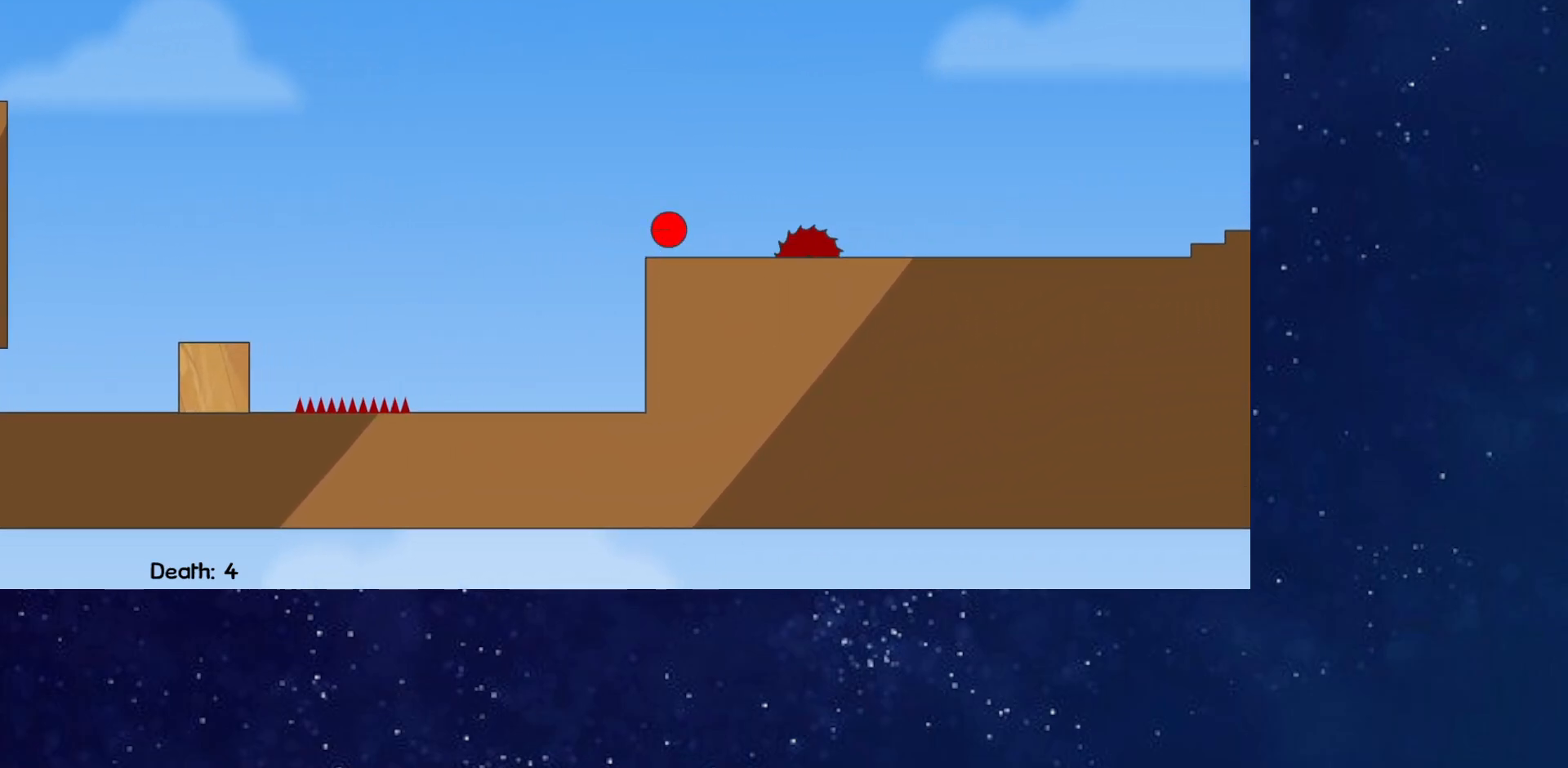
{"keys": ["right"], "events": [[50, "up", "up"]]}
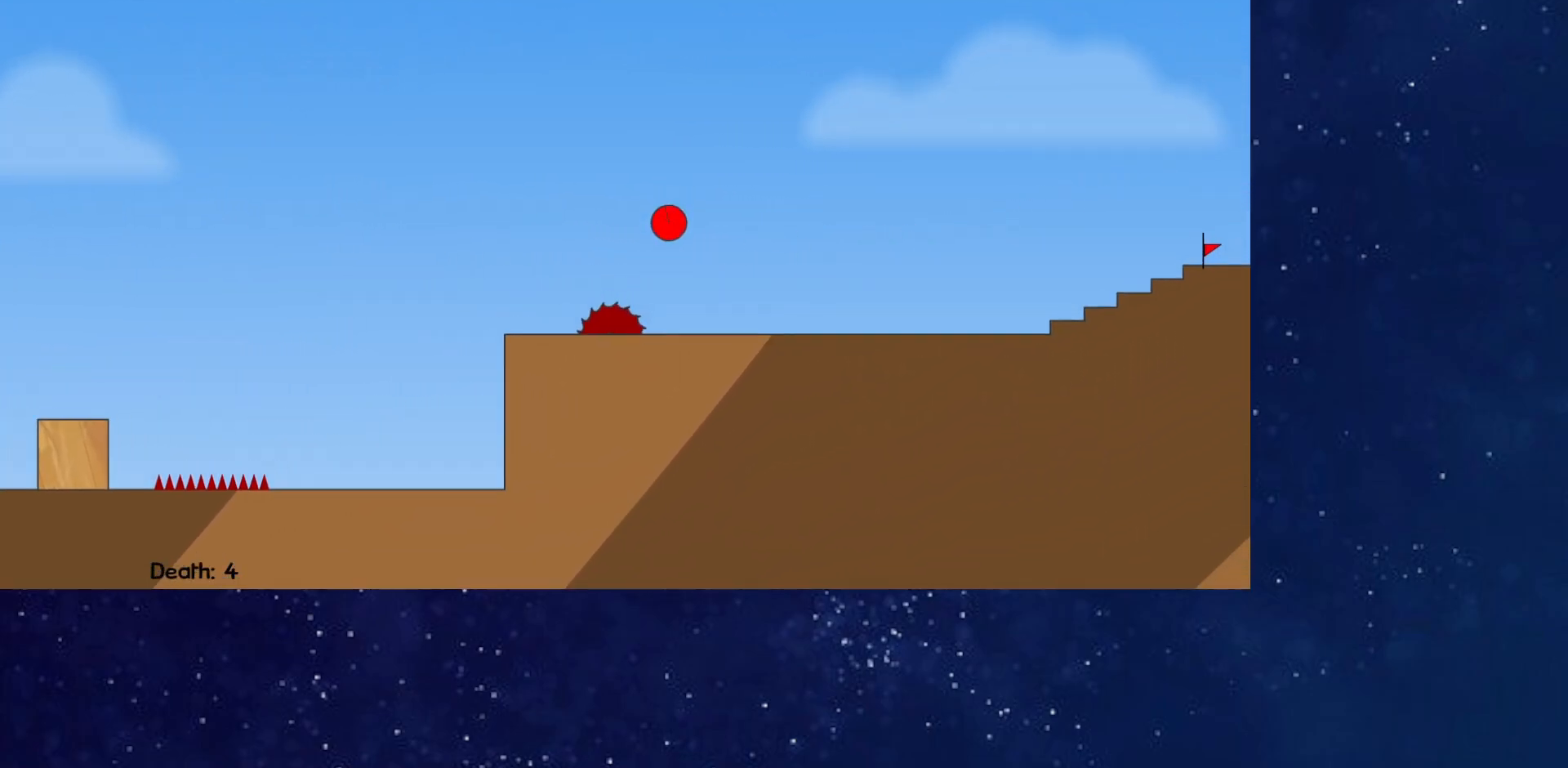
{"keys": ["right", "up"], "events": [[284, "up", "down"]]}
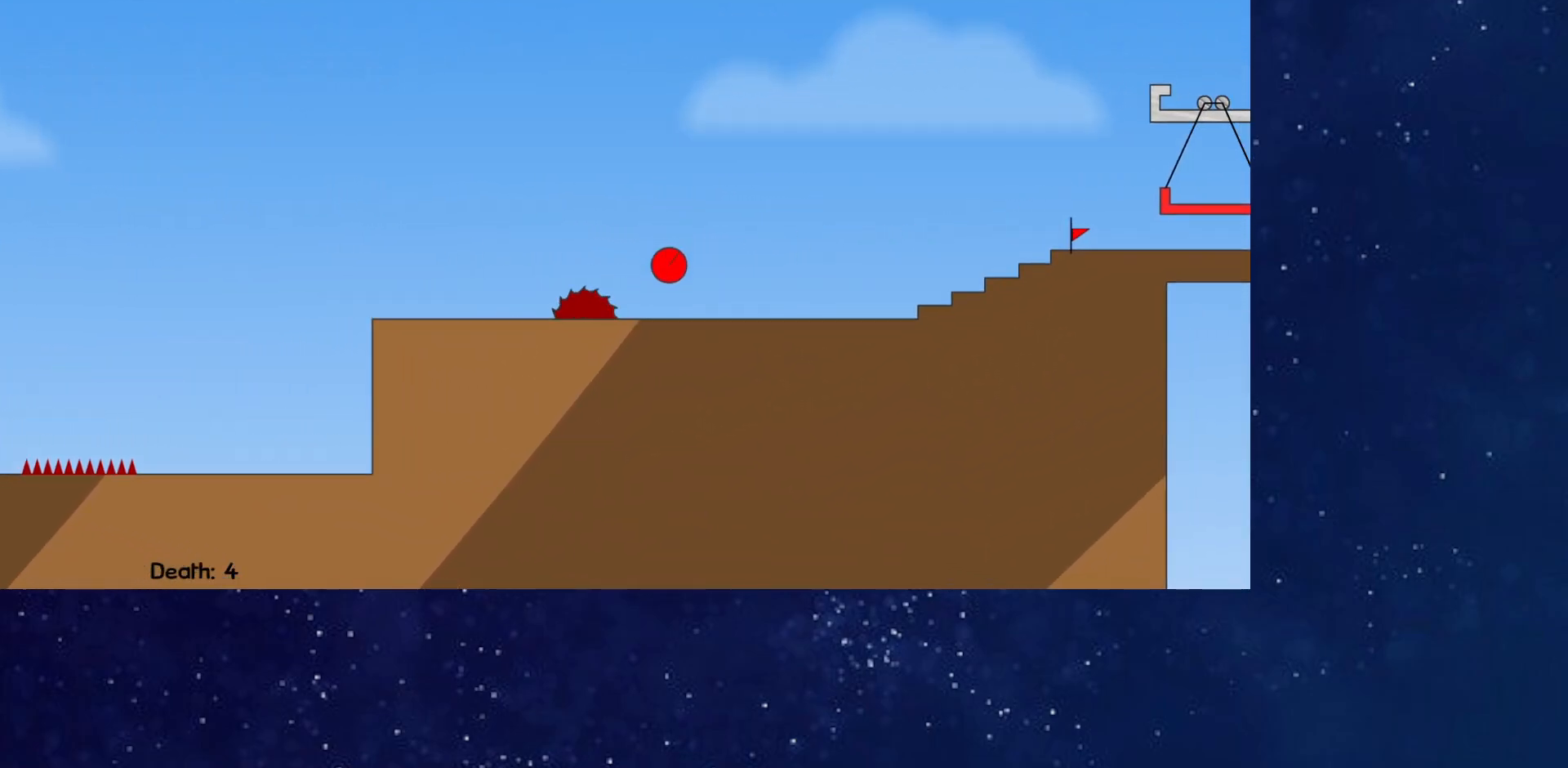
{"keys": ["right", "up"], "events": []}
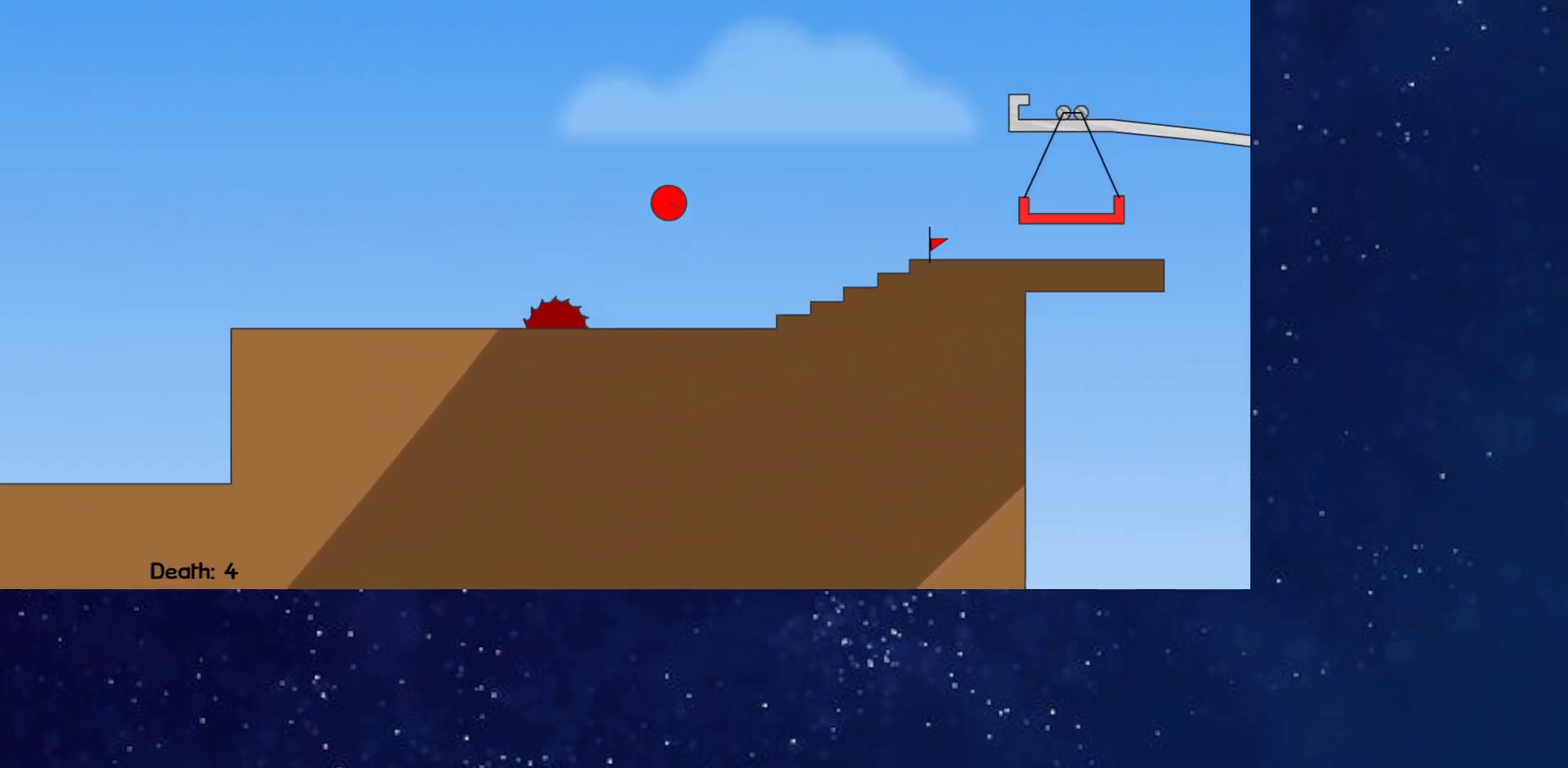
{"keys": ["right"], "events": [[117, "up", "up"]]}
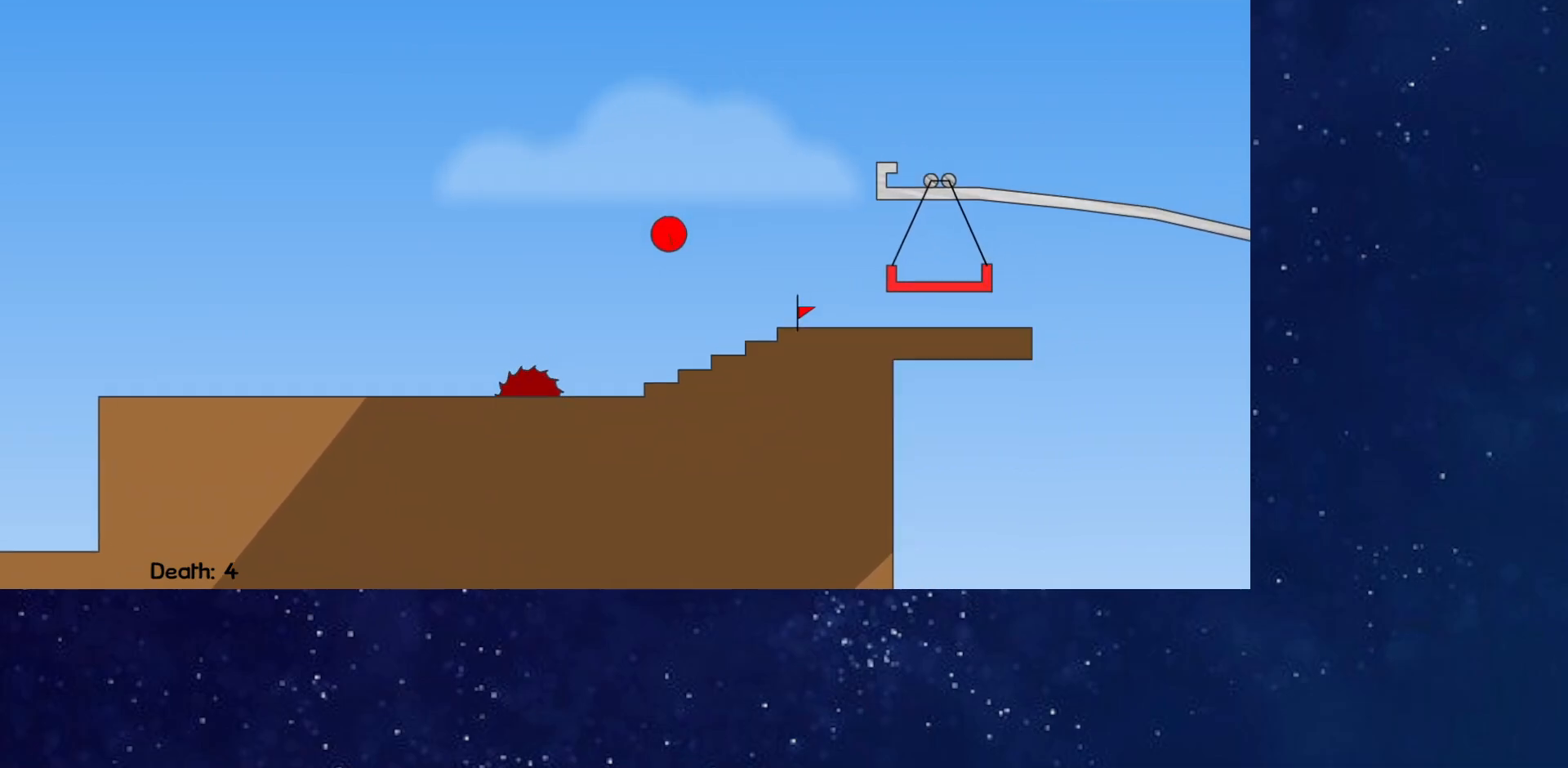
{"keys": ["left", "up"], "events": [[217, "right", "up"], [284, "left", "down"], [300, "up", "down"]]}
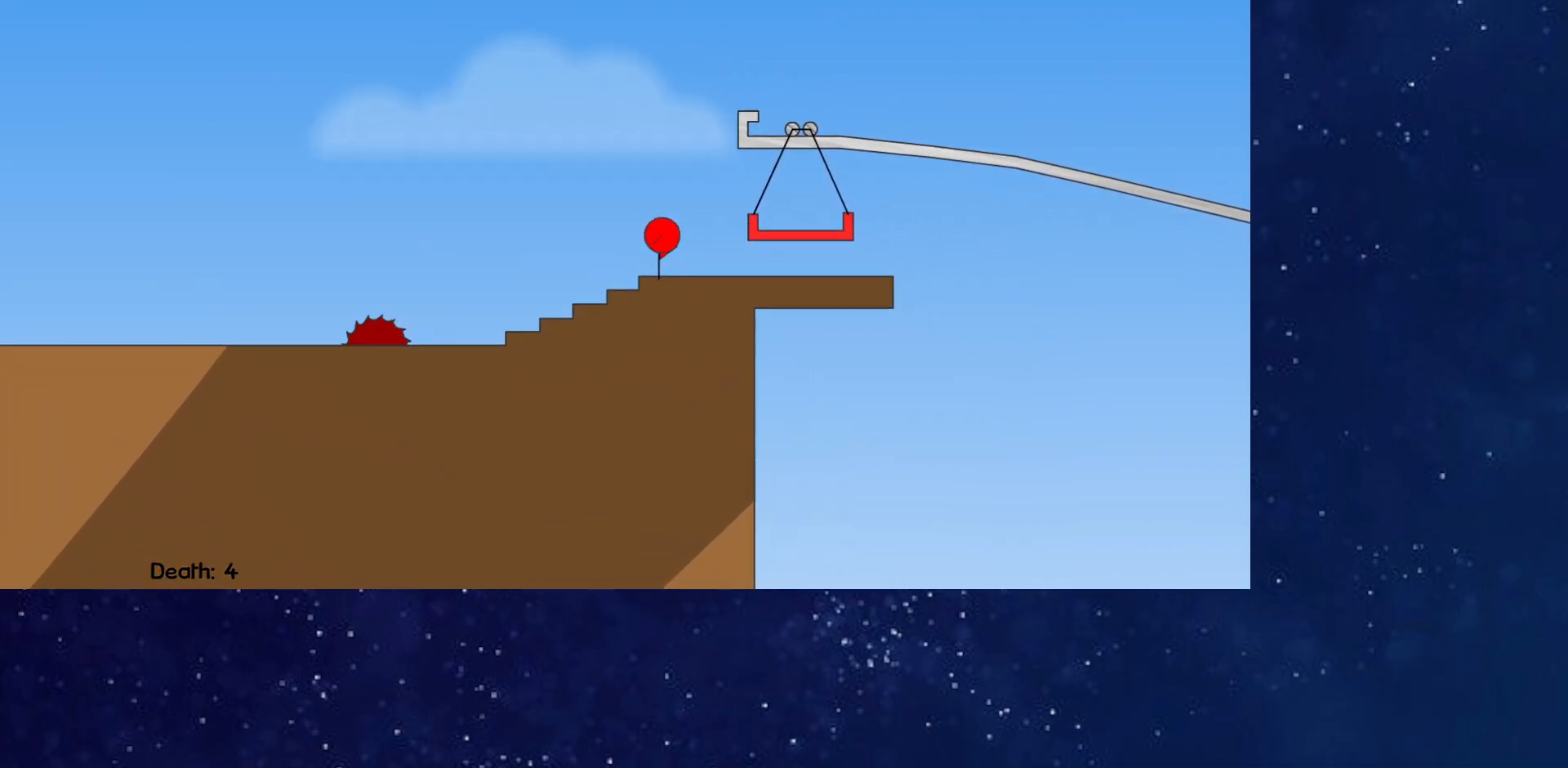
{"keys": ["right", "up"], "events": [[317, "left", "up"], [351, "right", "down"]]}
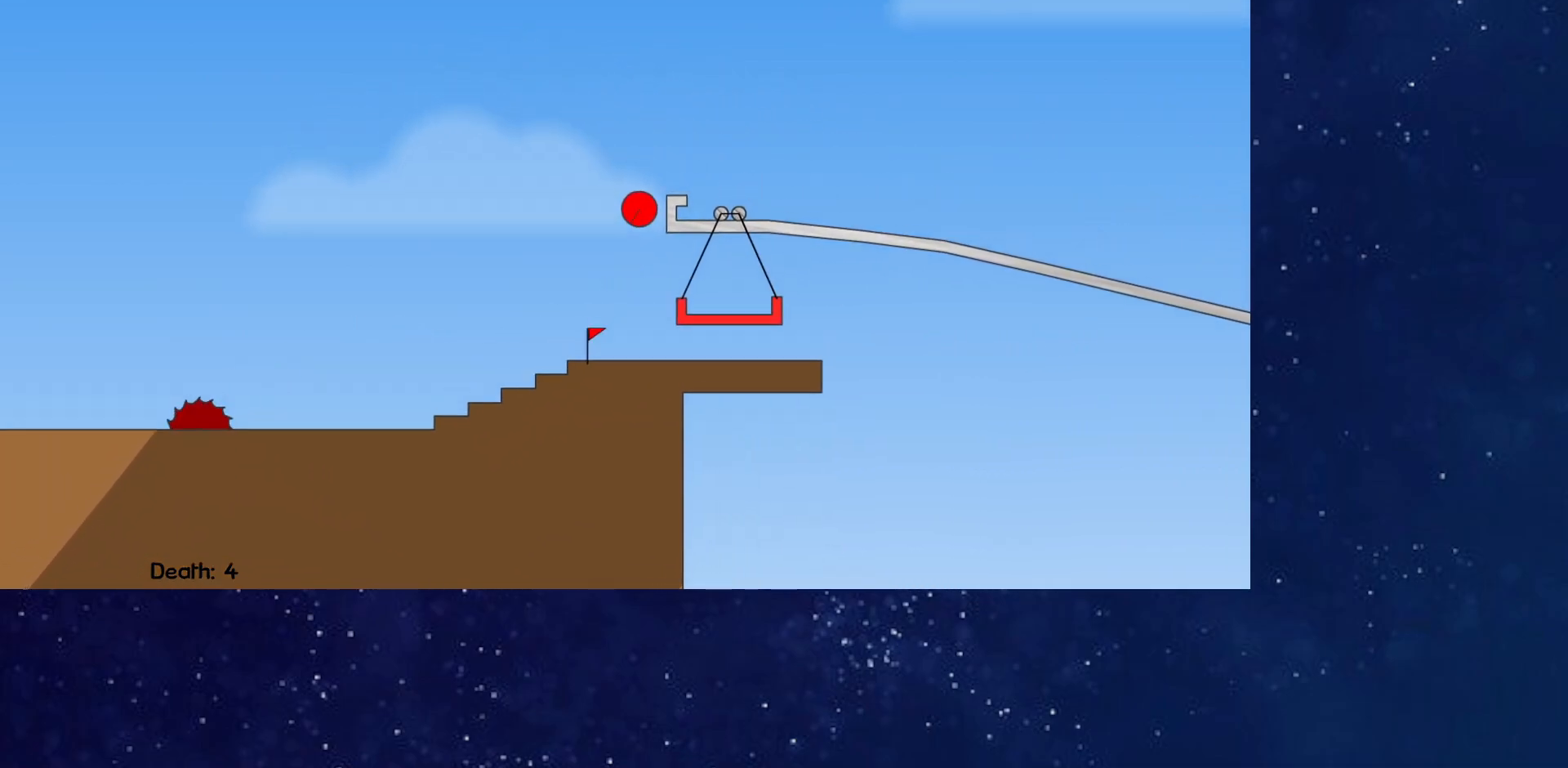
{"keys": ["right"], "events": [[167, "up", "up"]]}
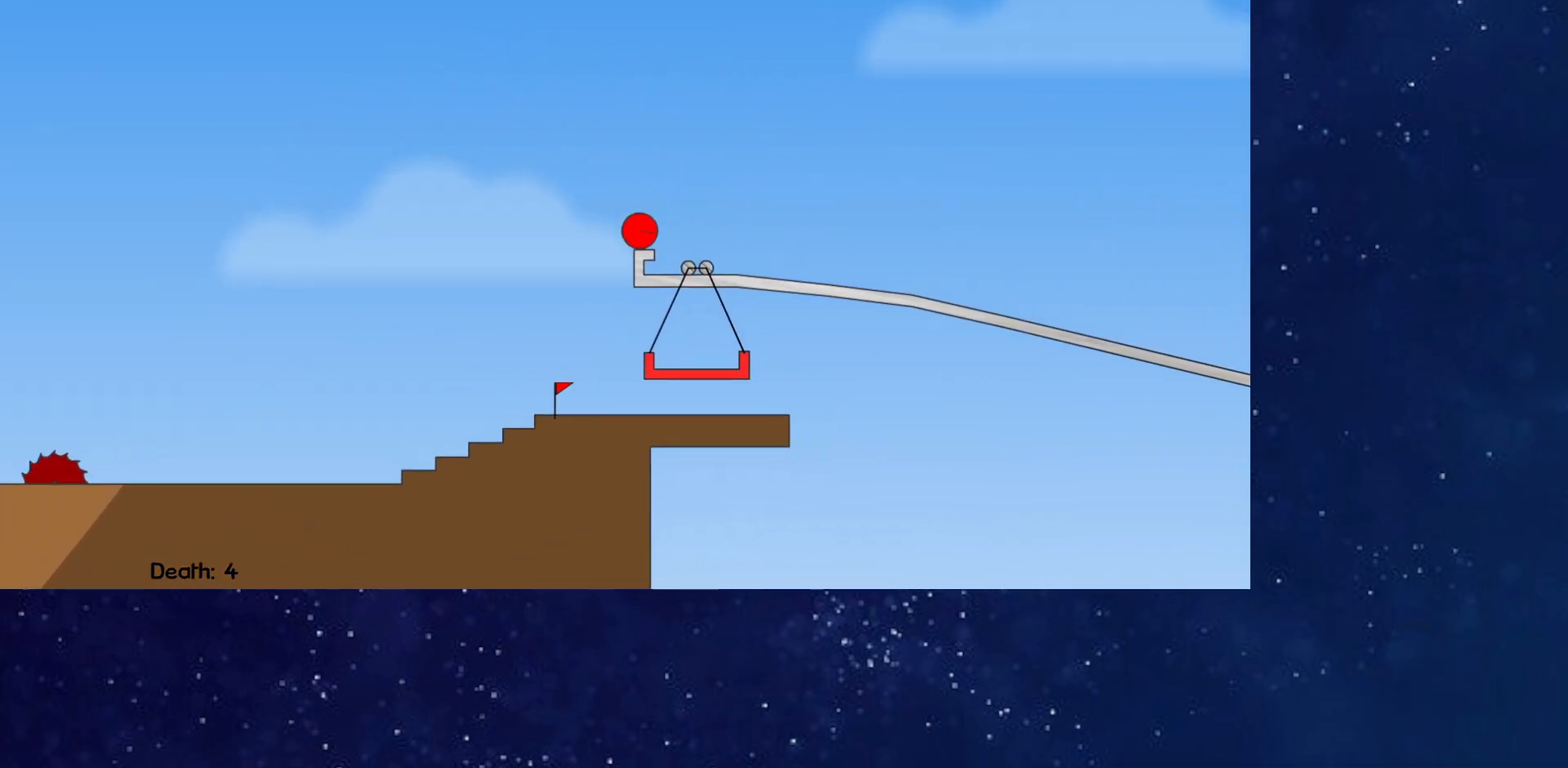
{"keys": ["right"], "events": []}
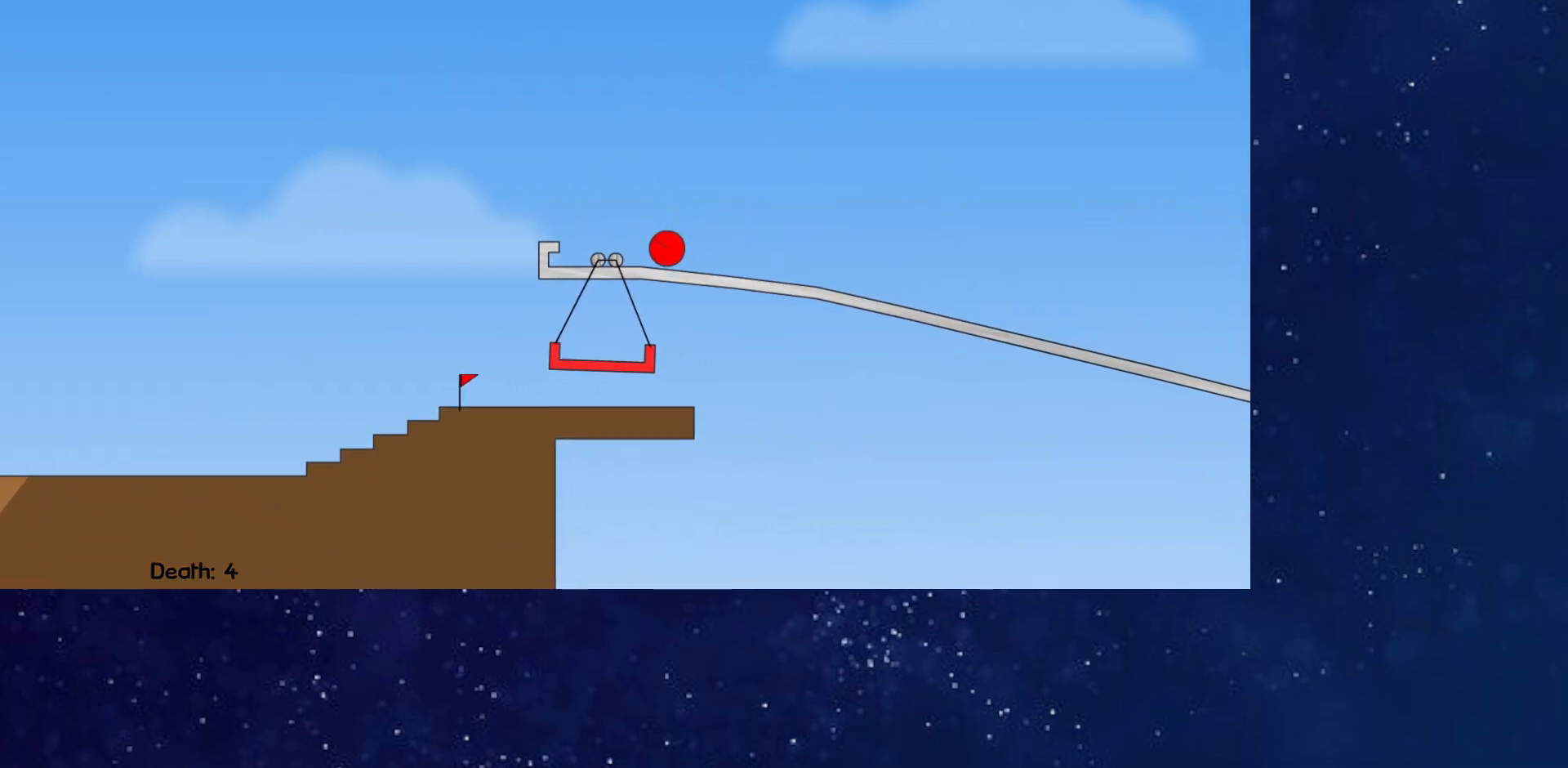
{"keys": ["right"], "events": []}
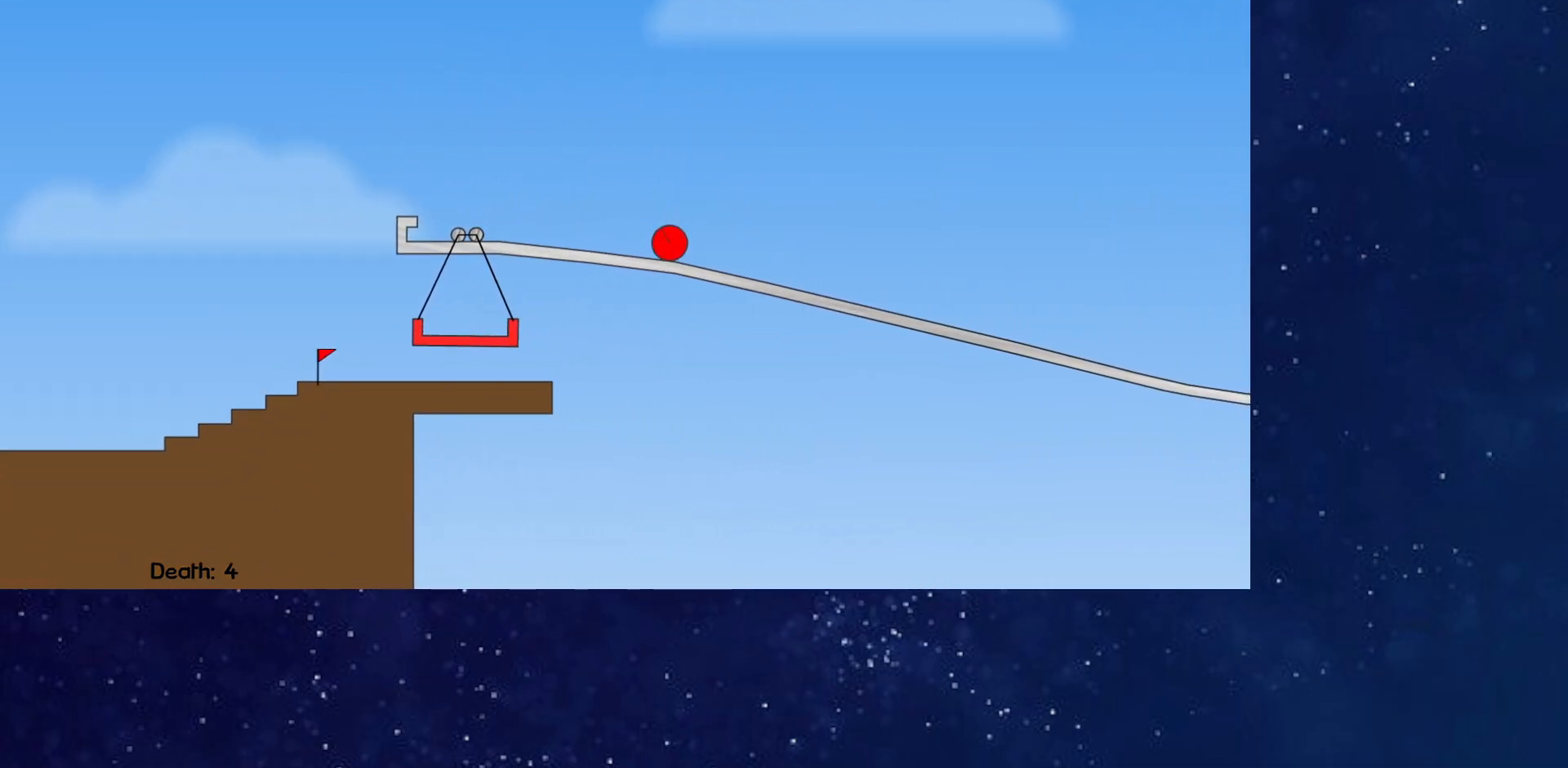
{"keys": ["right"], "events": []}
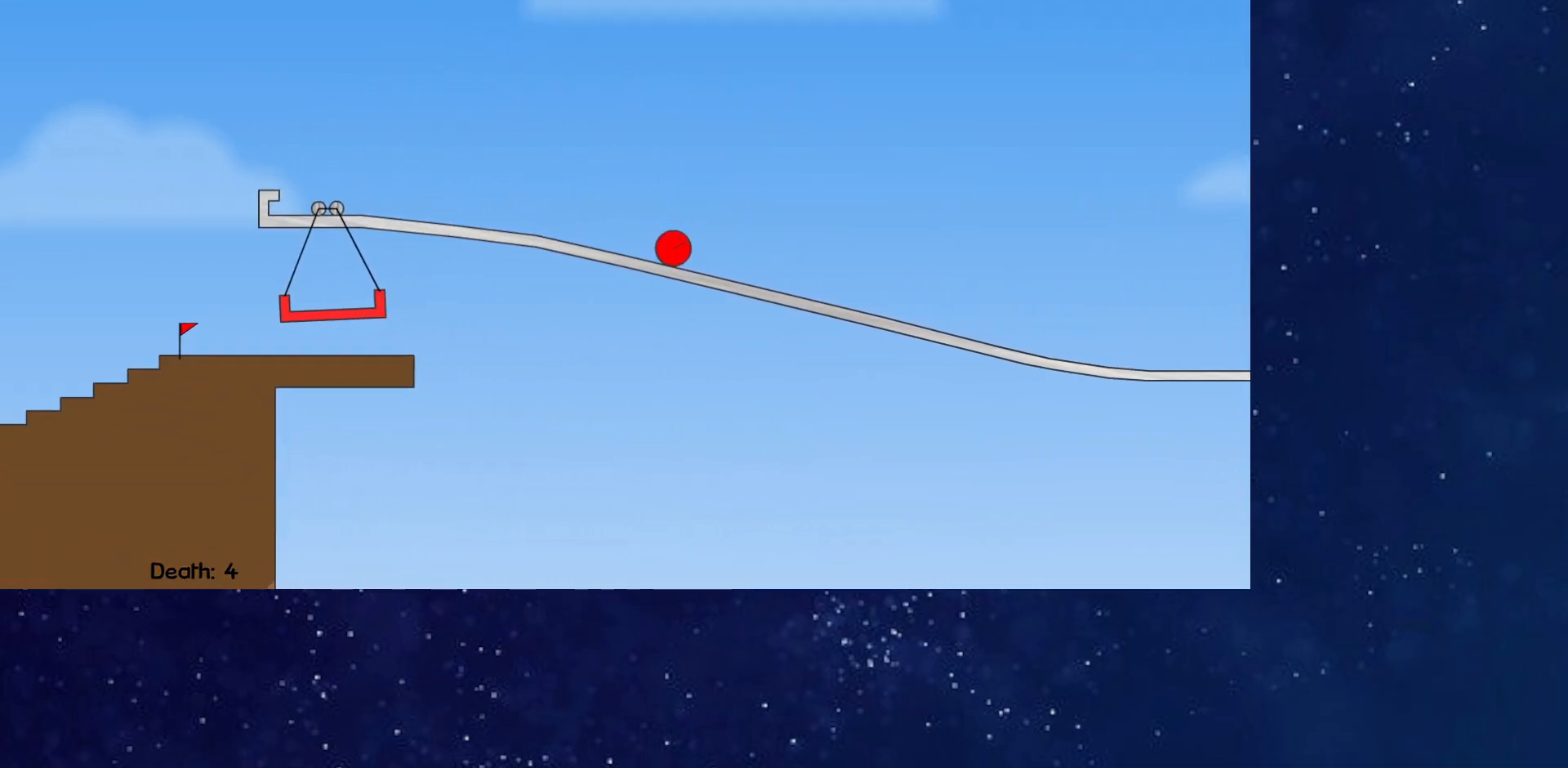
{"keys": ["right"], "events": []}
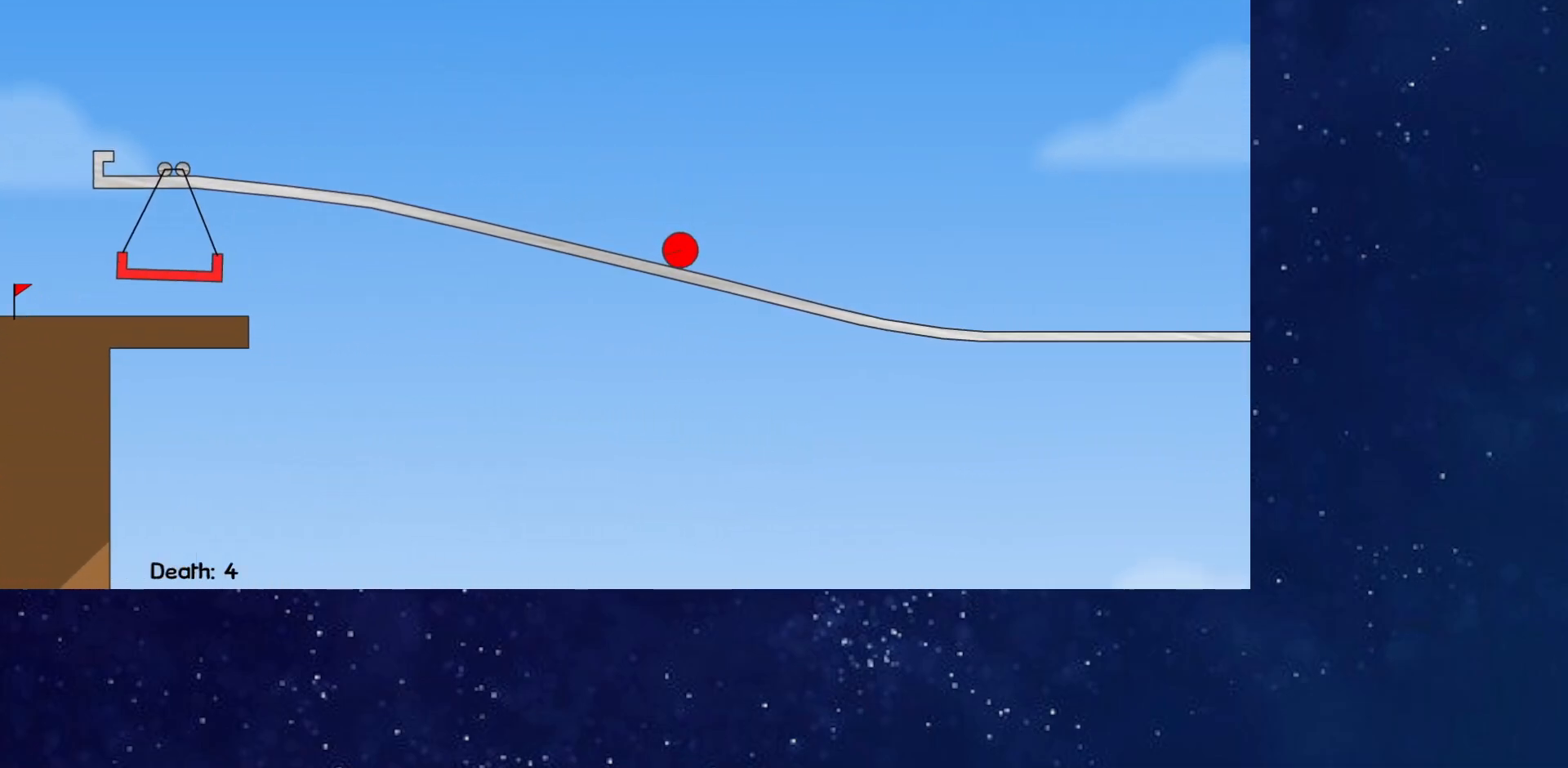
{"keys": ["right"], "events": []}
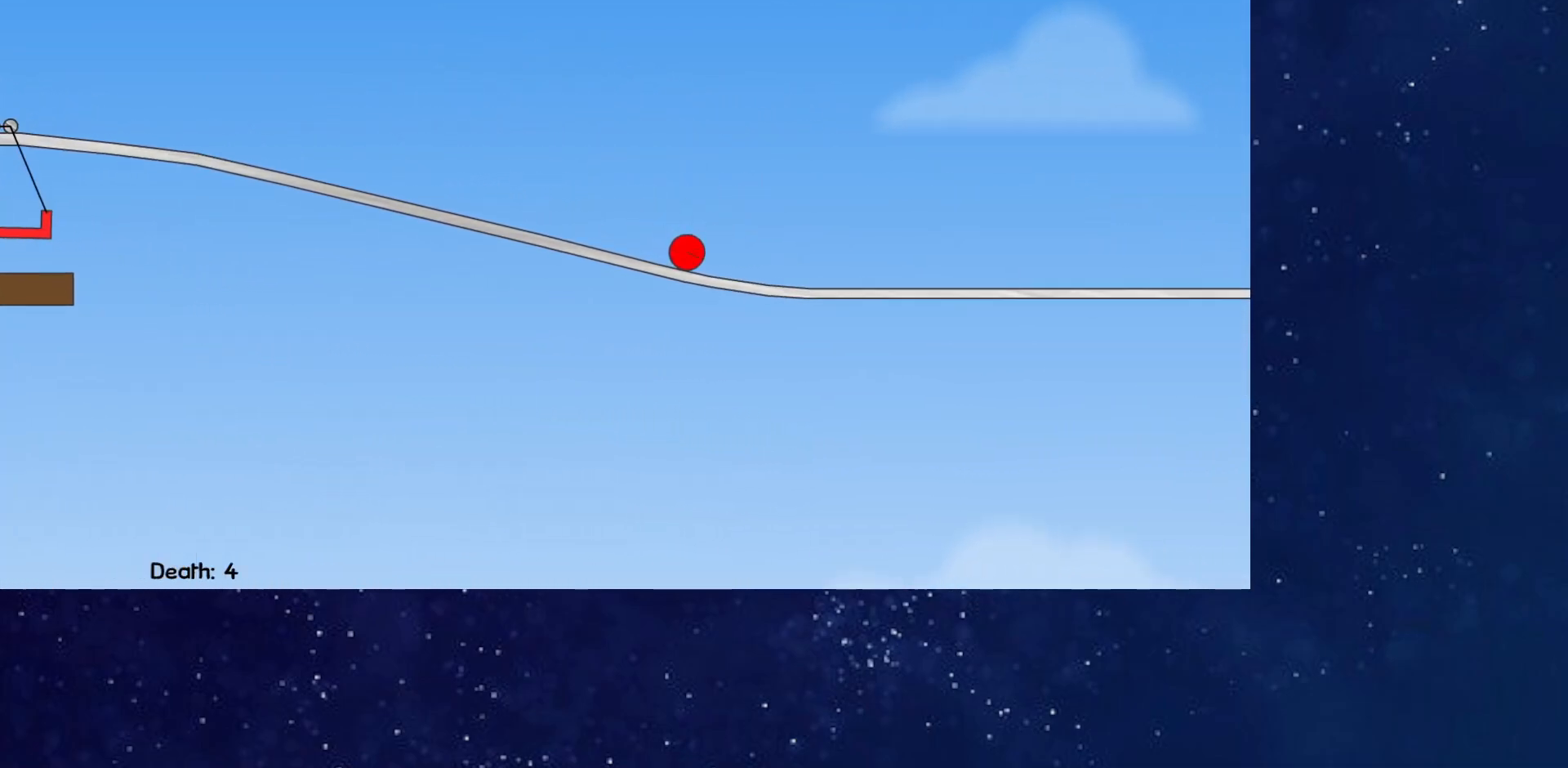
{"keys": ["right"], "events": [[200, "up", "down"], [234, "up", "up"]]}
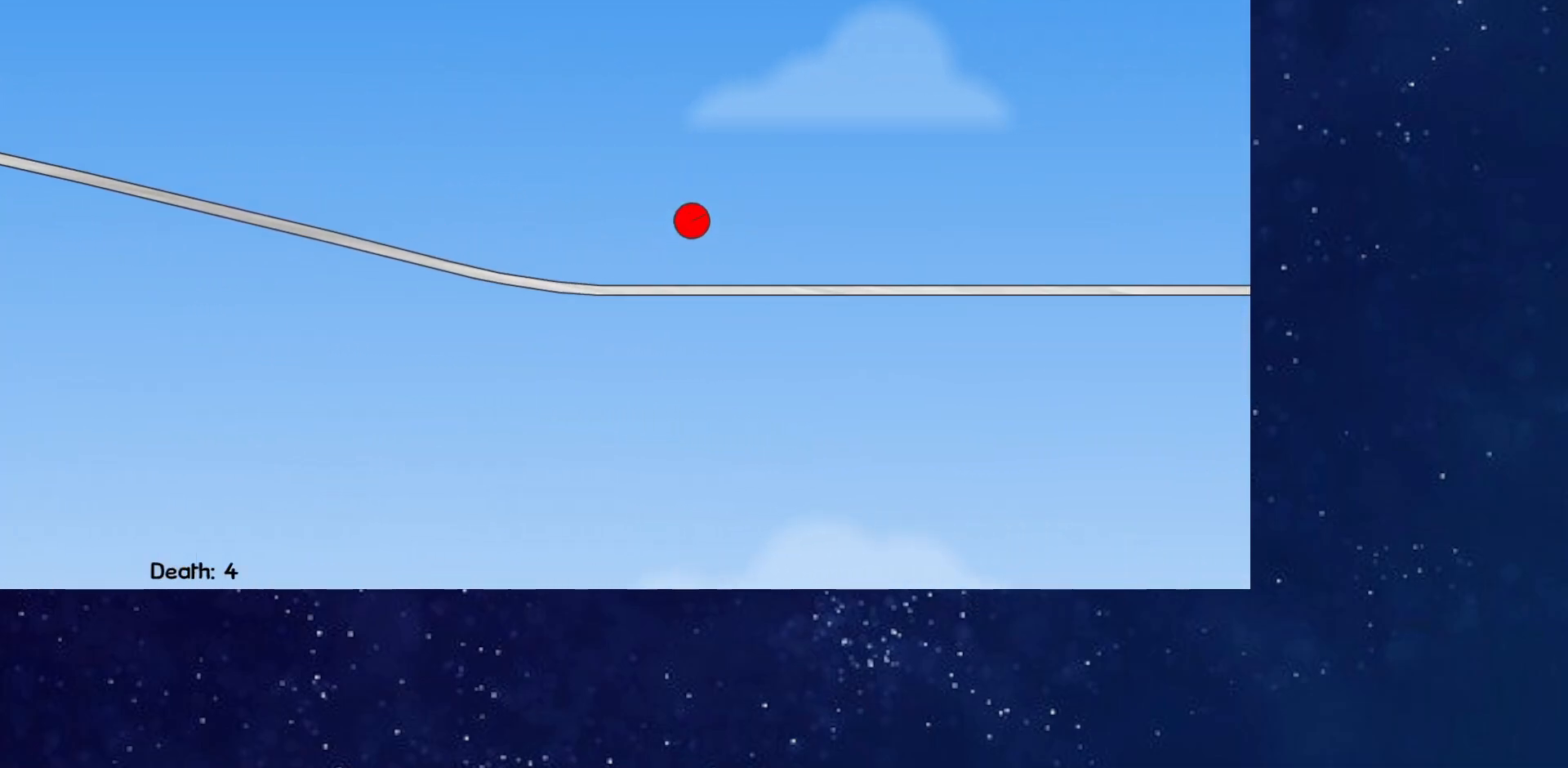
{"keys": ["right"], "events": []}
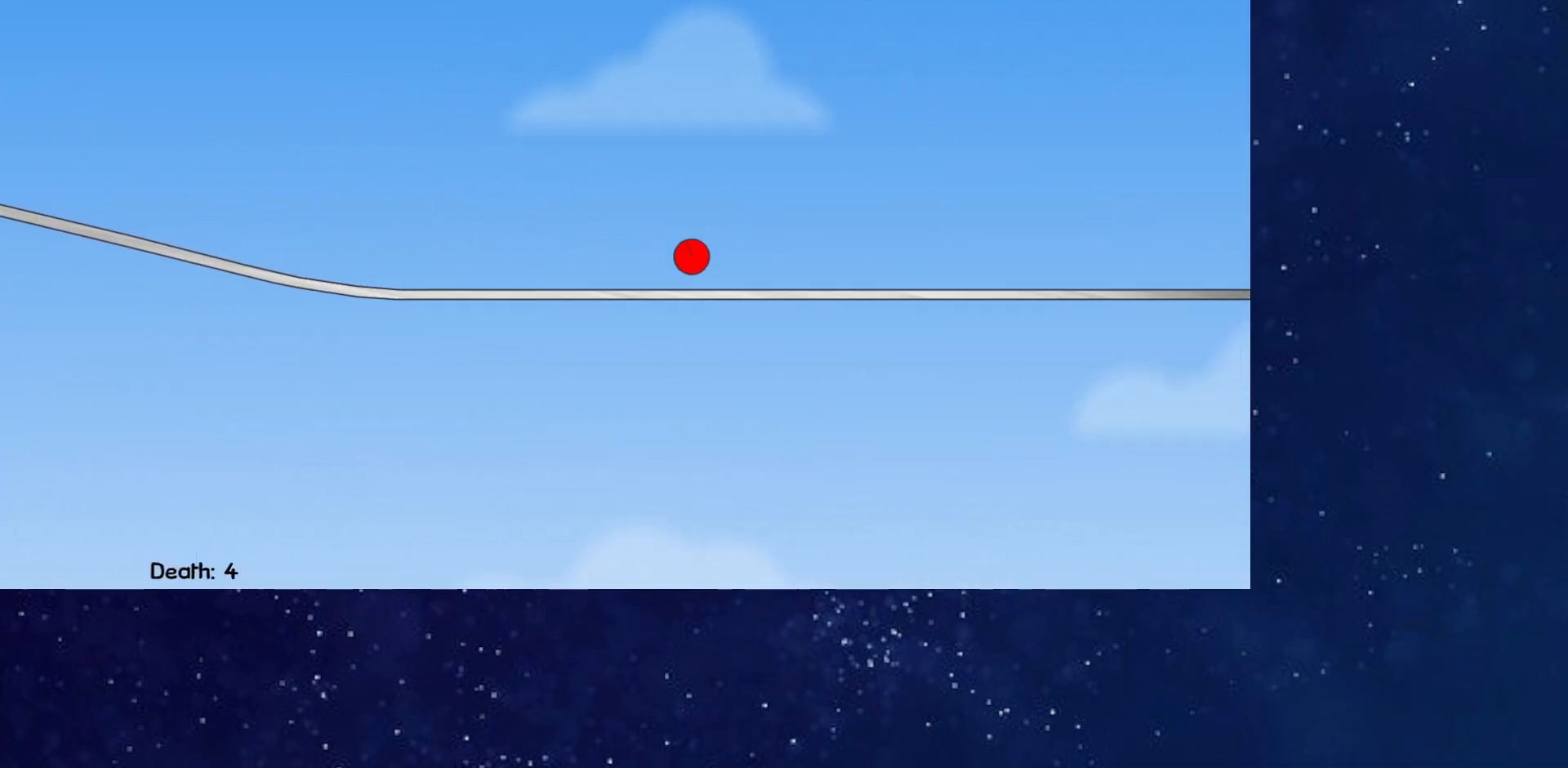
{"keys": ["right"], "events": []}
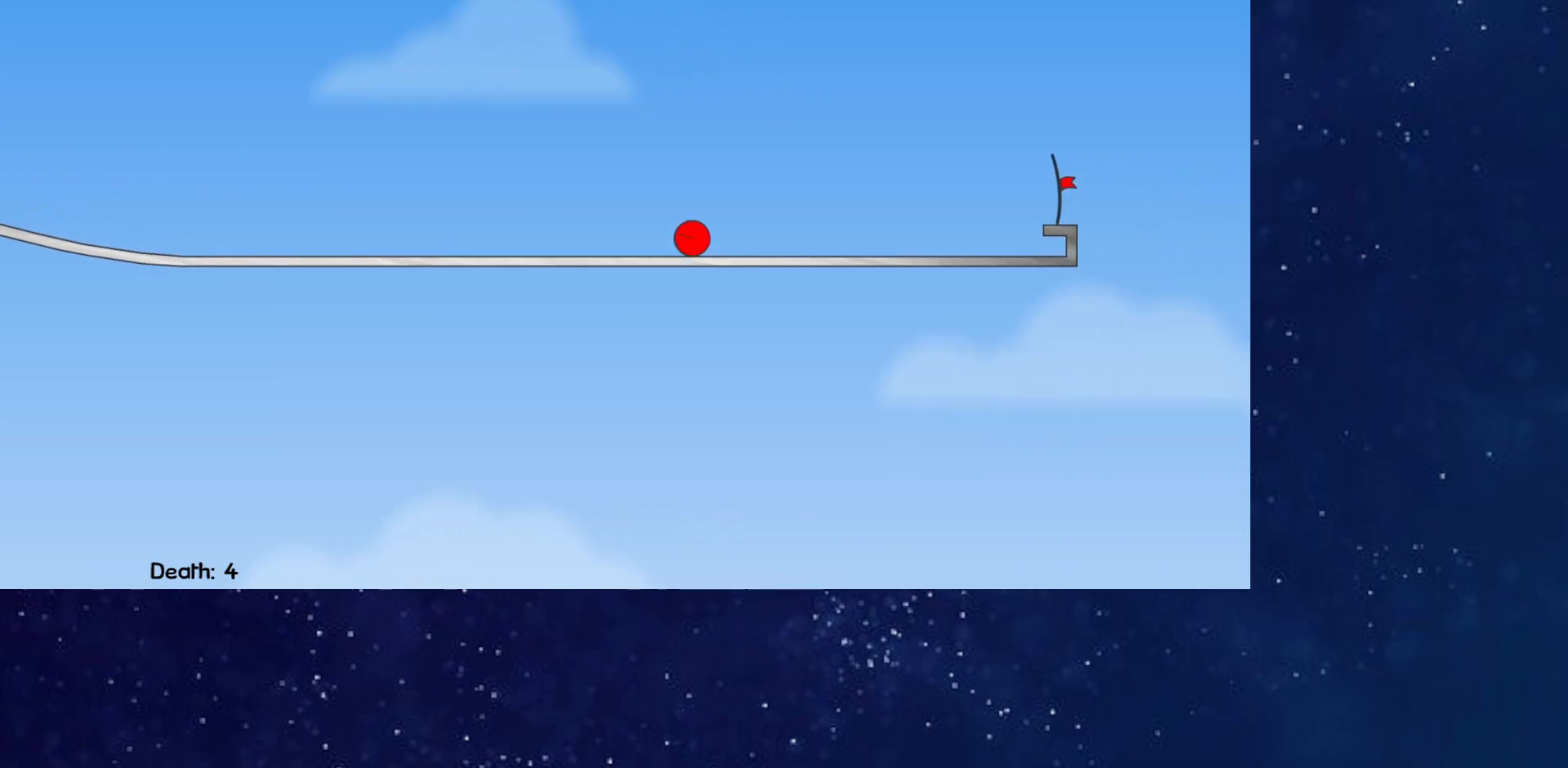
{"keys": ["right"], "events": [[151, "up", "down"], [201, "up", "up"]]}
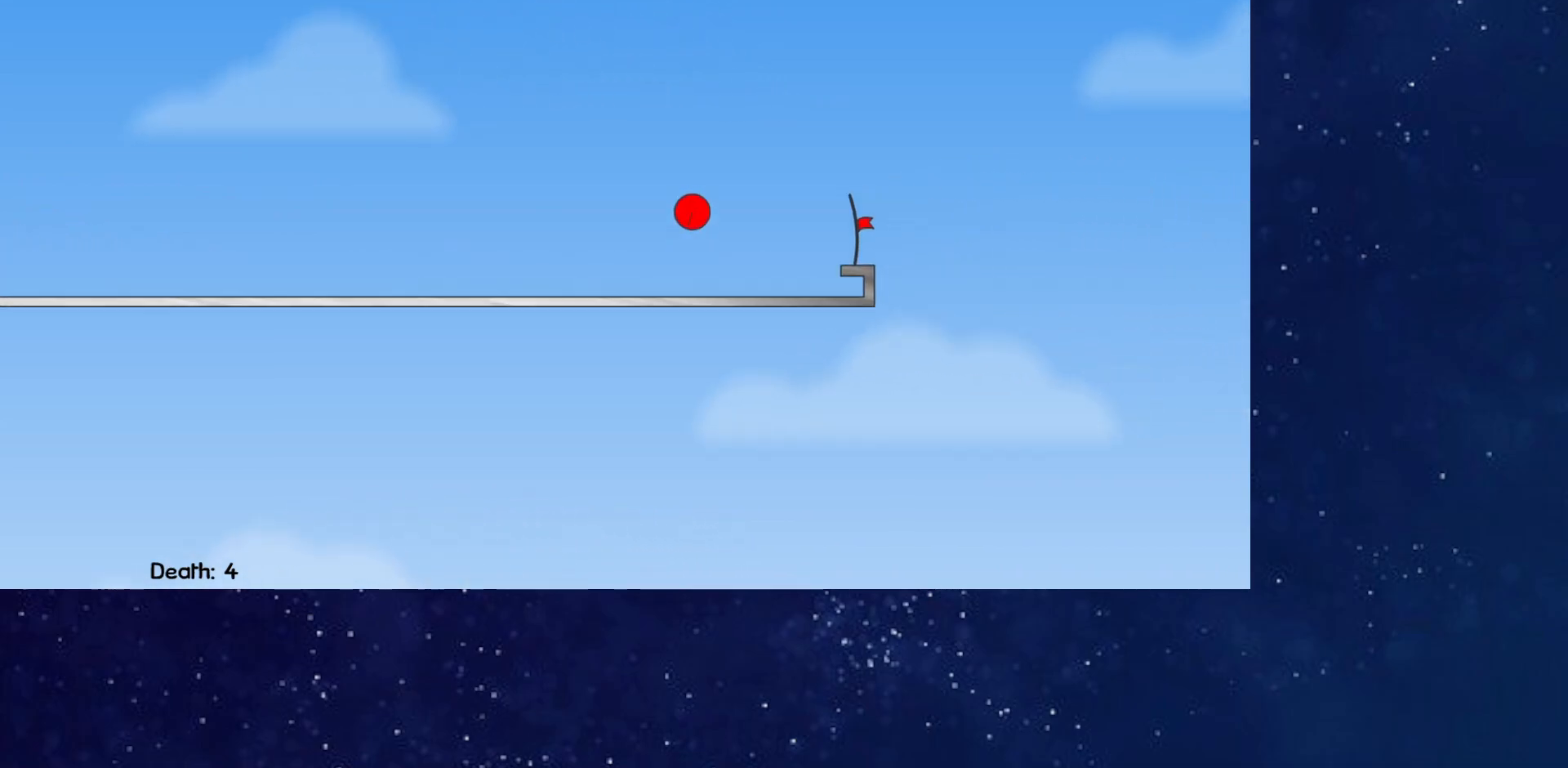
{"keys": ["right"], "events": []}
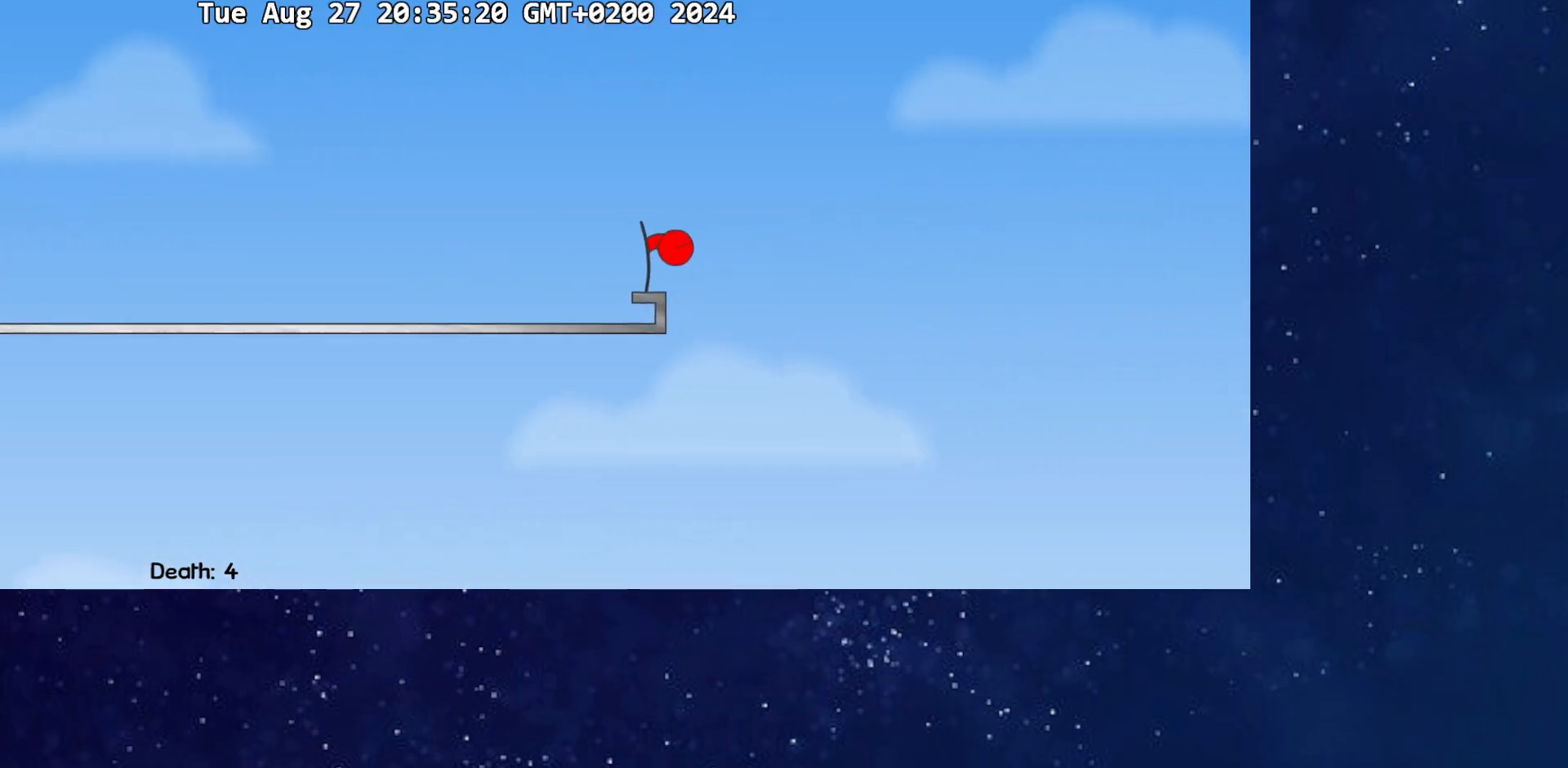
{"keys": ["right"], "events": [[67, "right", "up"], [468, "right", "down"]]}
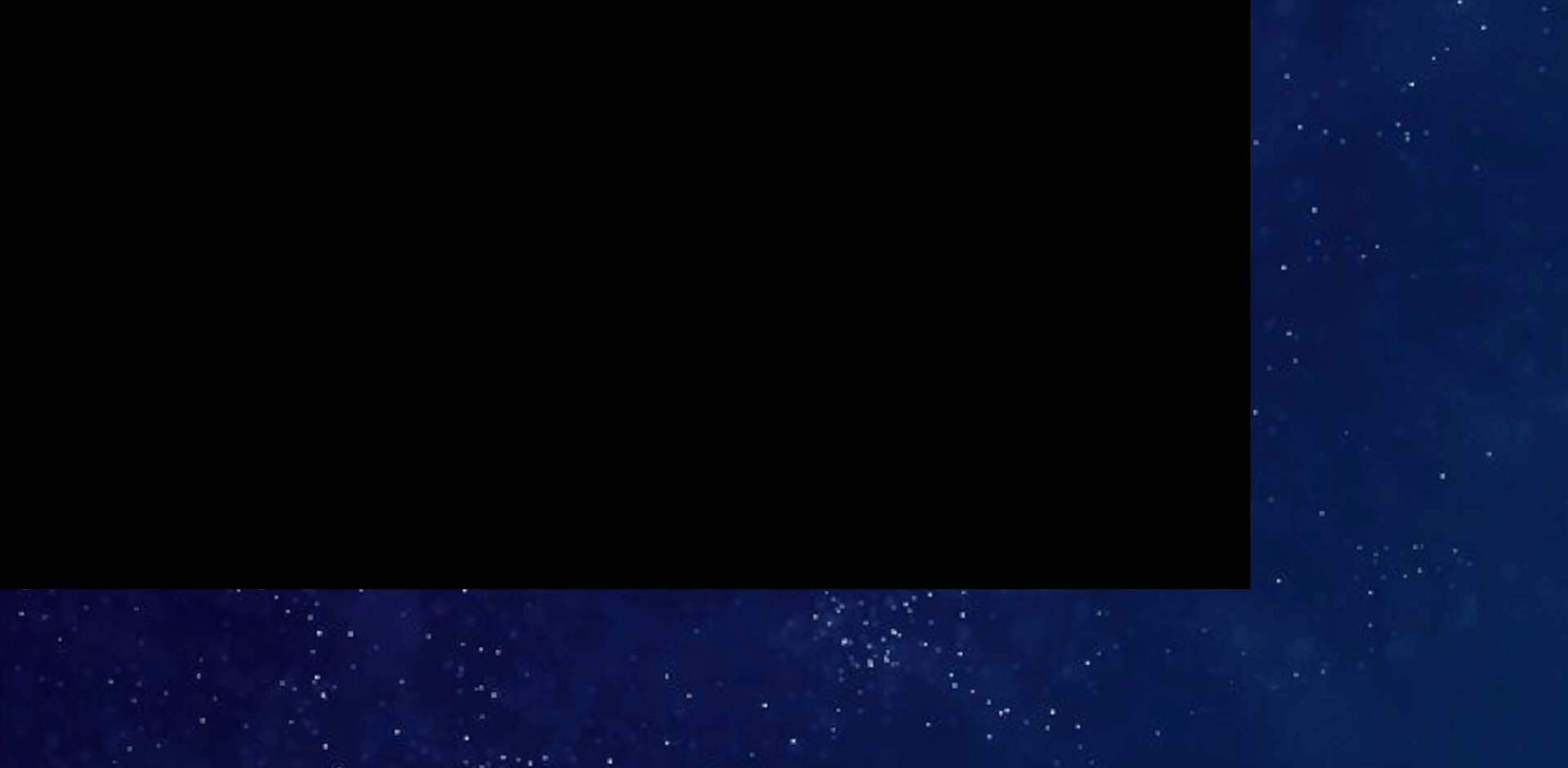
{"keys": [], "events": [[100, "right", "up"]]}